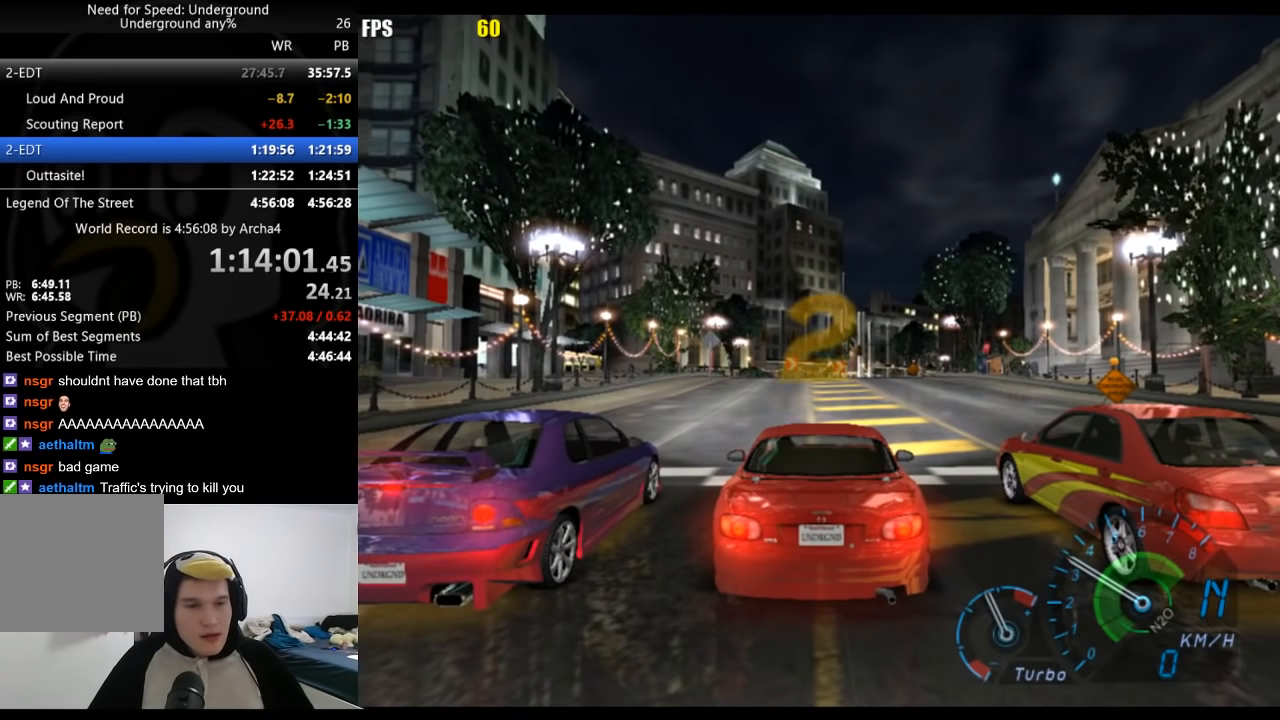
Gameplay with a controller (Xbox layout); each line is a JSON object with the inputs held at the frame after it. "events" lists button and stick changes between this image and that frame as [ms after this image, input, new state], when the widget could be followed in between. Not read: L3 R3.
{"buttons": ["R2"], "left_stick": "center", "right_stick": "center", "events": []}
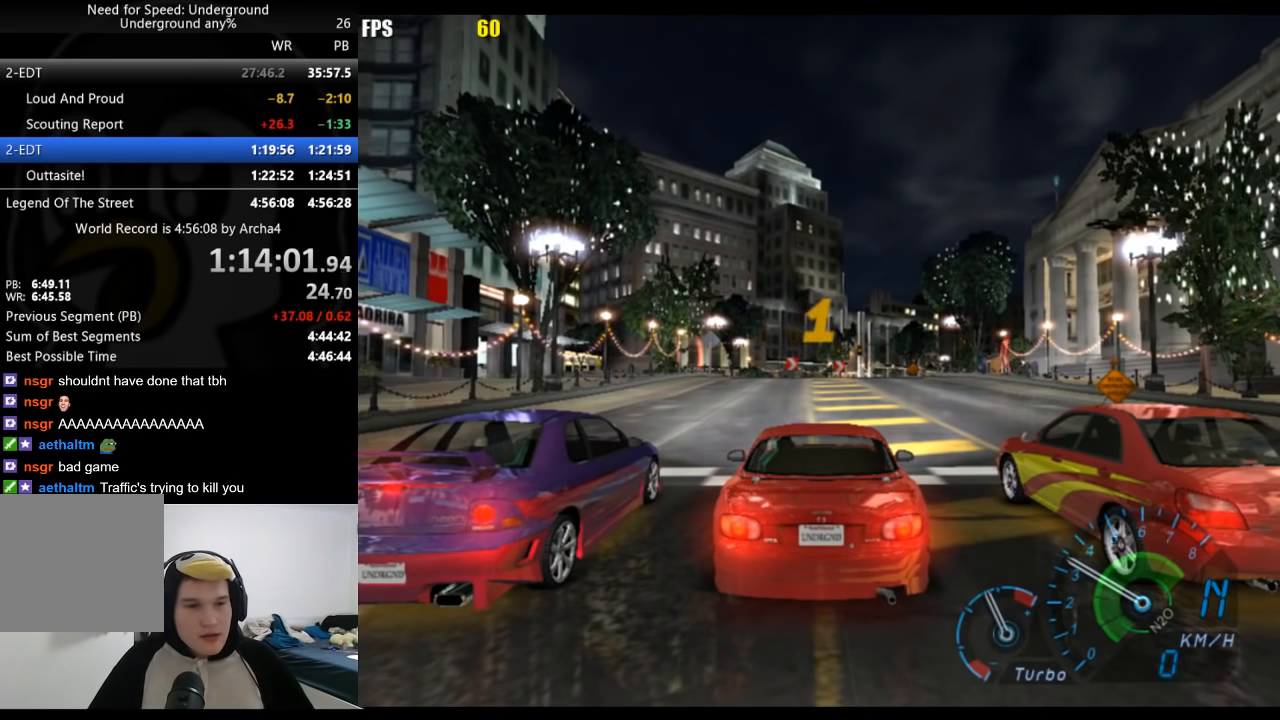
{"buttons": ["R2"], "left_stick": "center", "right_stick": "center", "events": []}
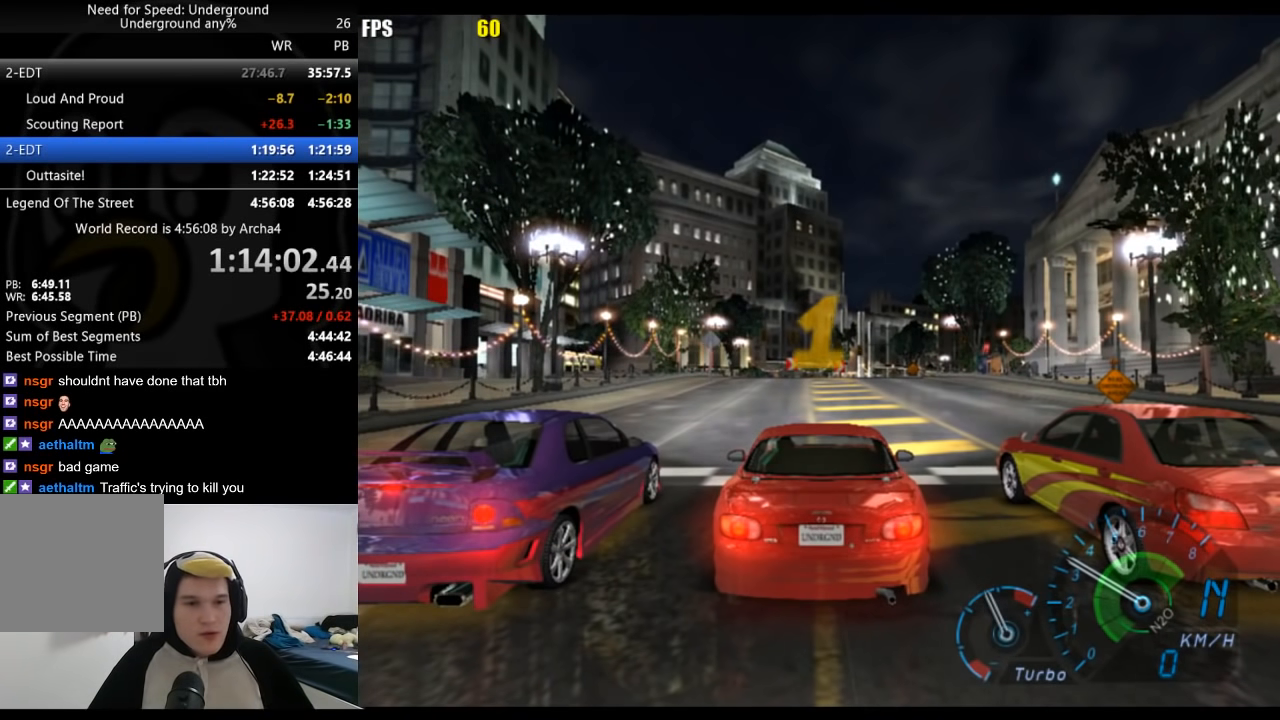
{"buttons": ["R2"], "left_stick": "center", "right_stick": "center", "events": []}
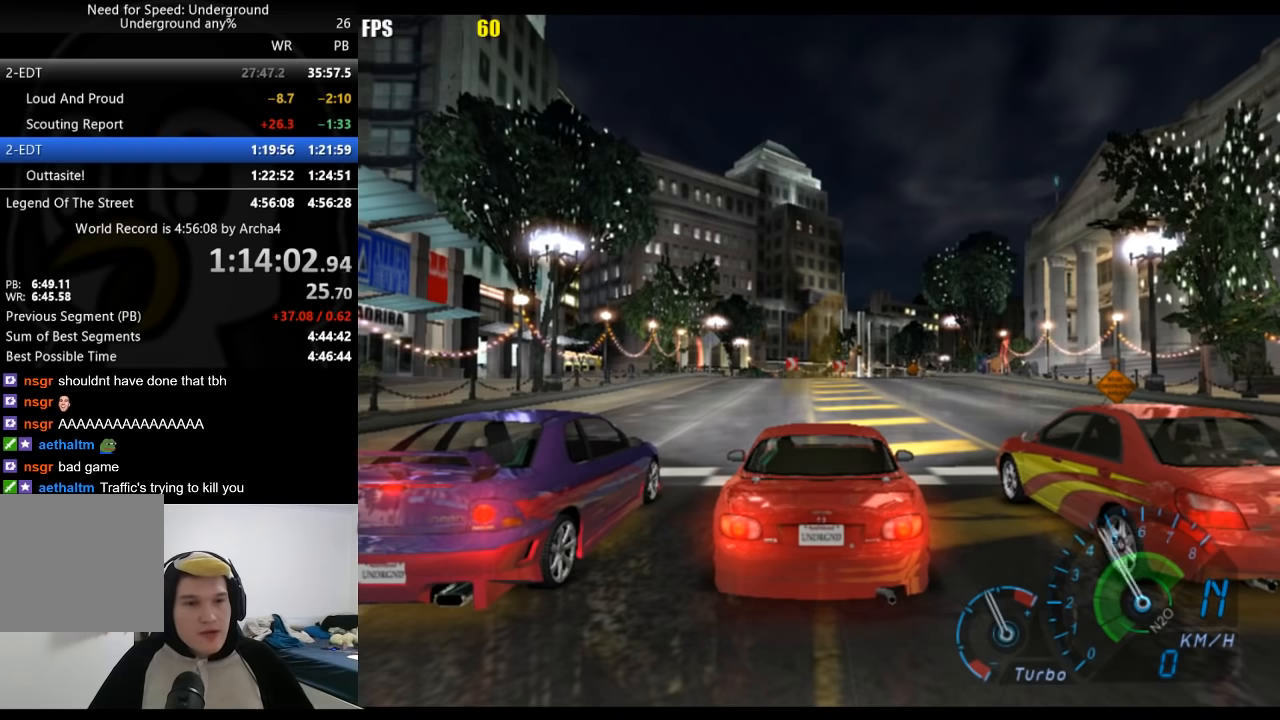
{"buttons": ["R2"], "left_stick": "center", "right_stick": "center", "events": []}
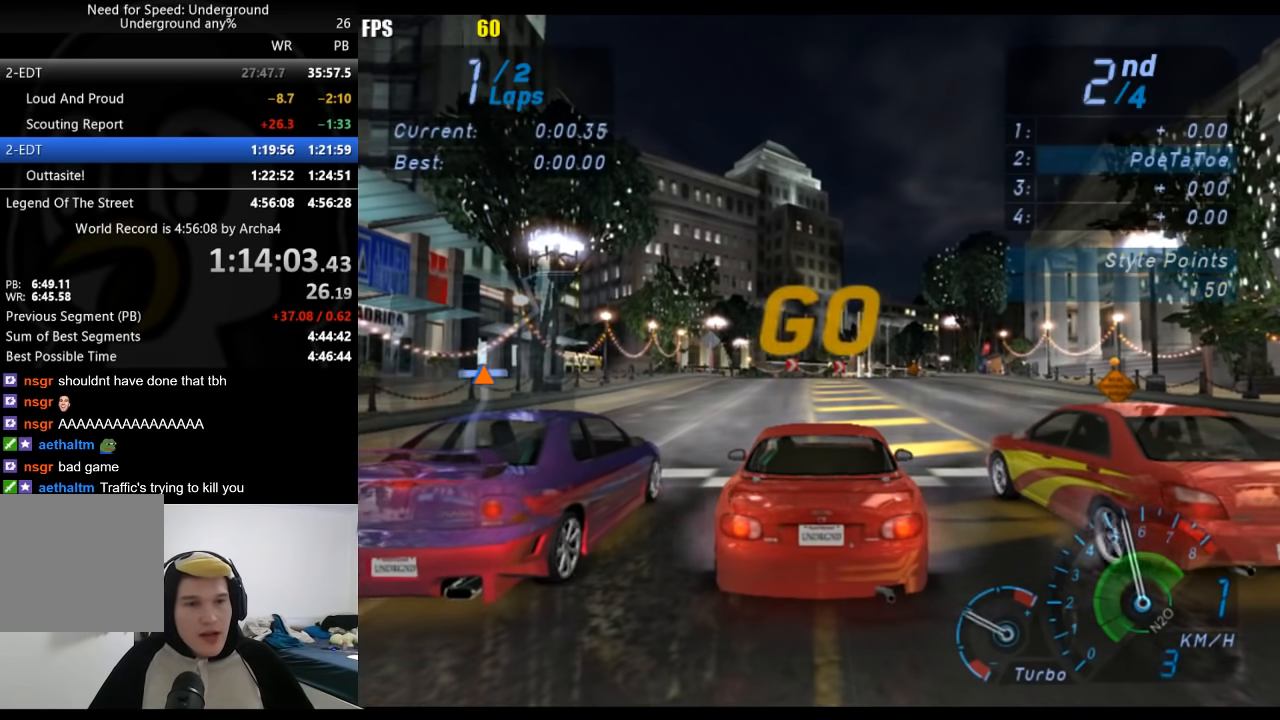
{"buttons": ["R2"], "left_stick": "center", "right_stick": "center", "events": []}
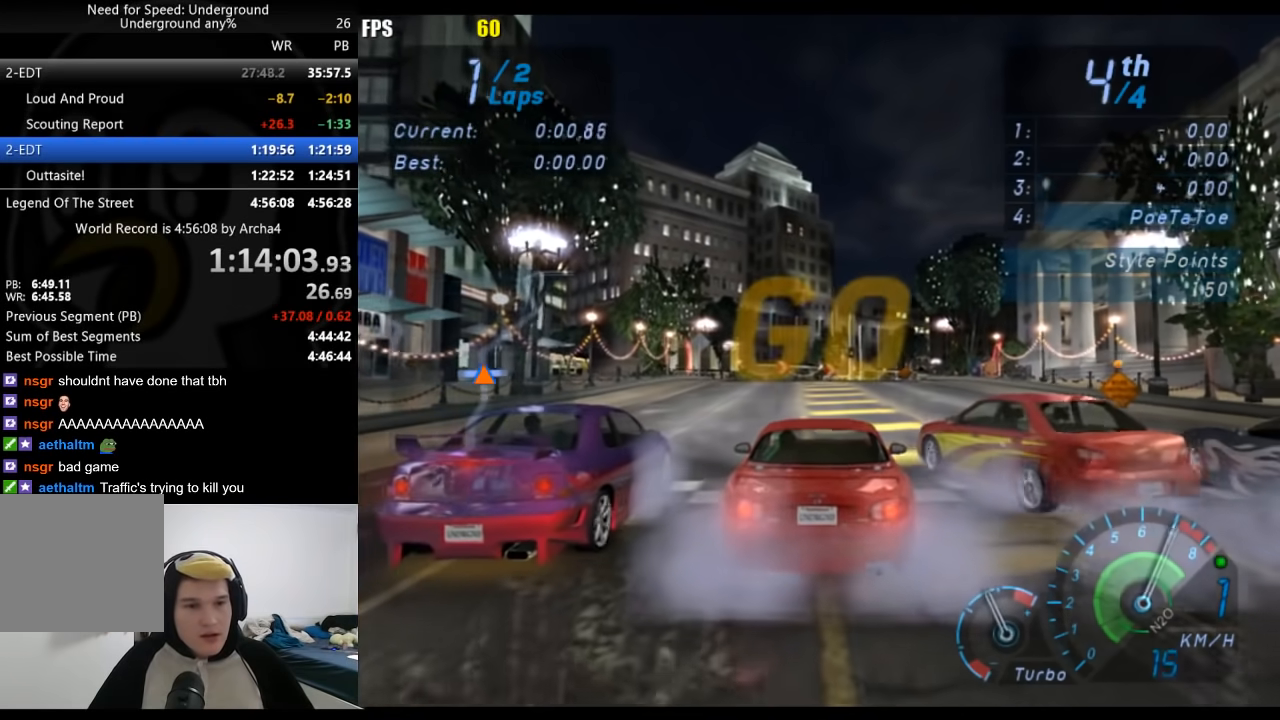
{"buttons": ["R2"], "left_stick": "center", "right_stick": "center", "events": []}
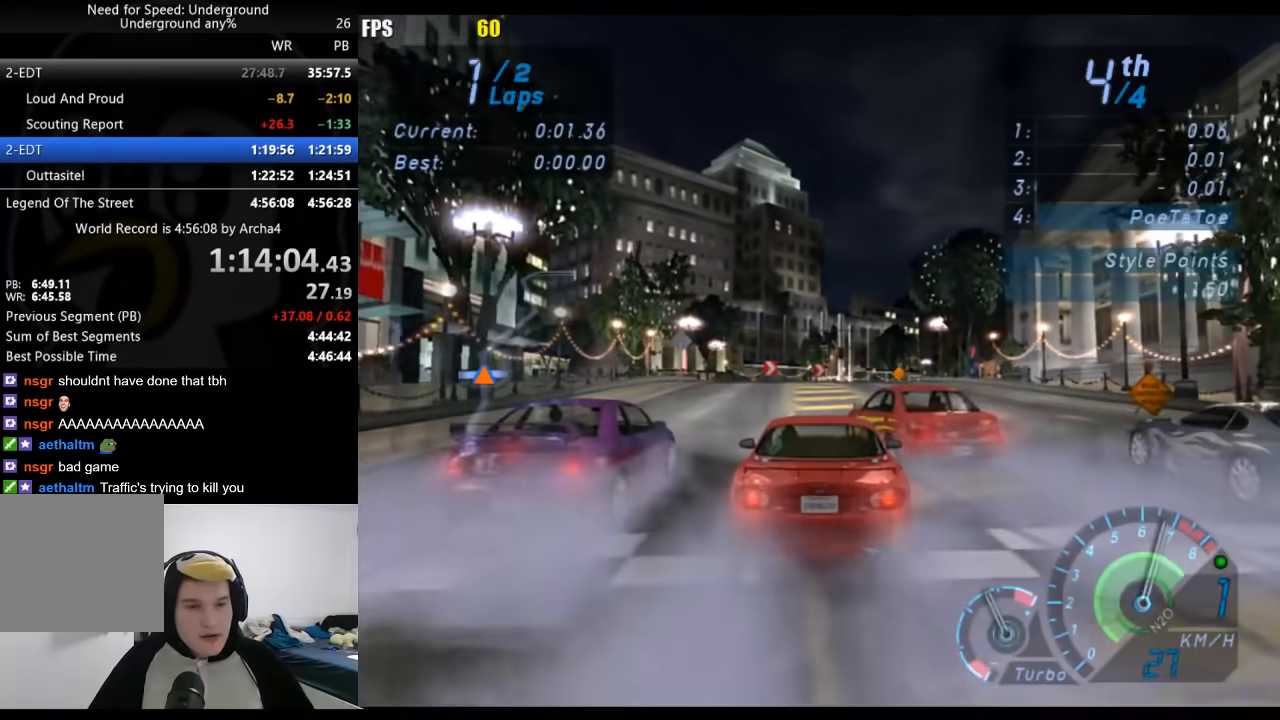
{"buttons": ["R2"], "left_stick": "center", "right_stick": "center", "events": []}
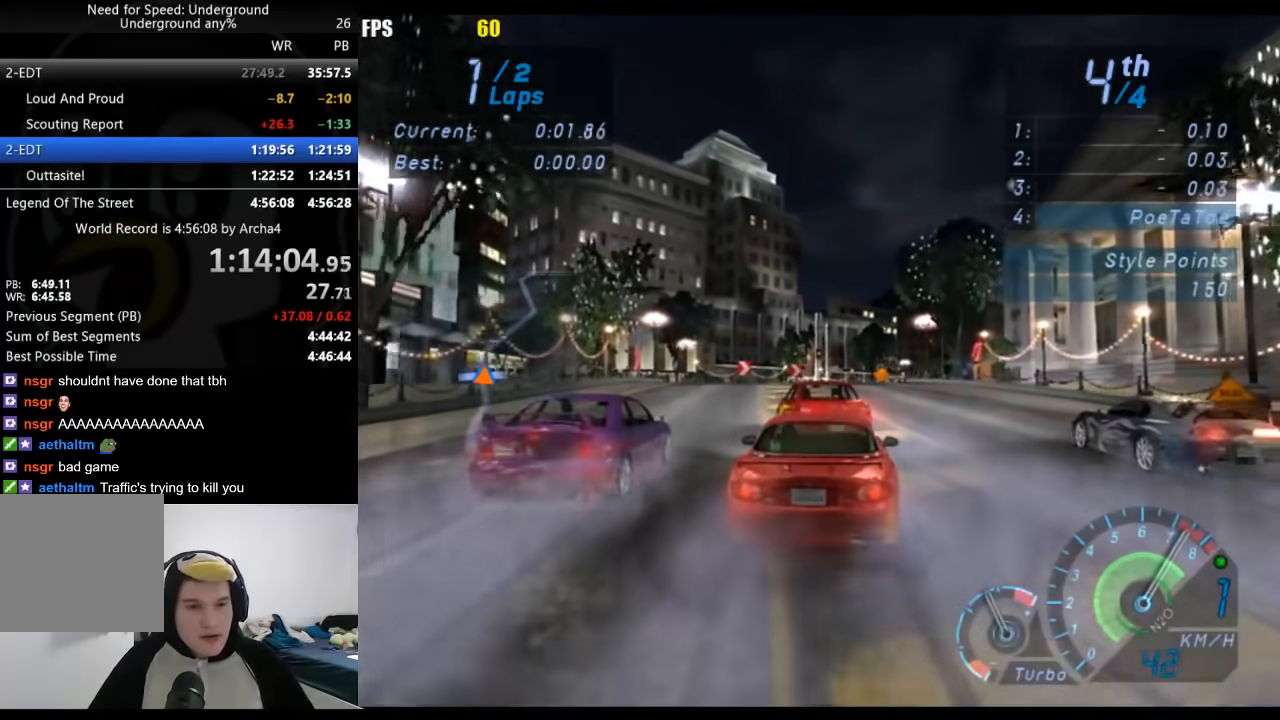
{"buttons": ["R2"], "left_stick": "center", "right_stick": "center", "events": []}
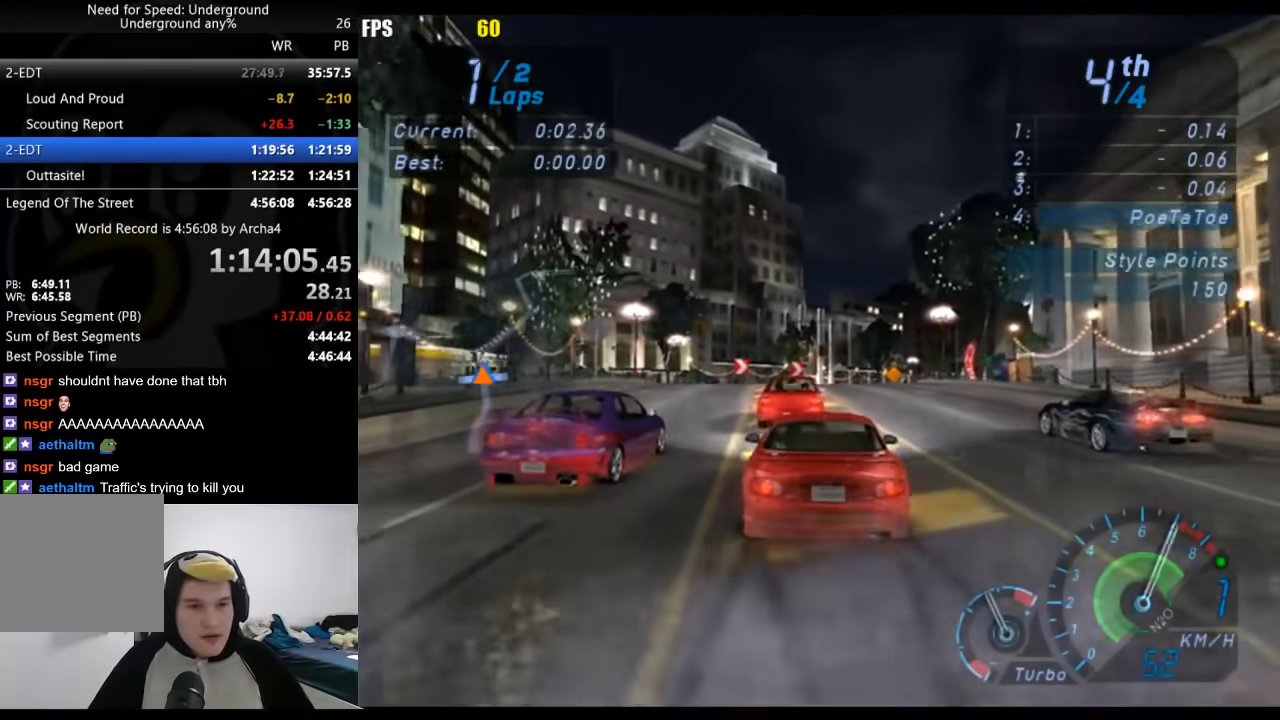
{"buttons": ["R2"], "left_stick": "center", "right_stick": "center", "events": [[183, "B", "down"], [267, "B", "up"]]}
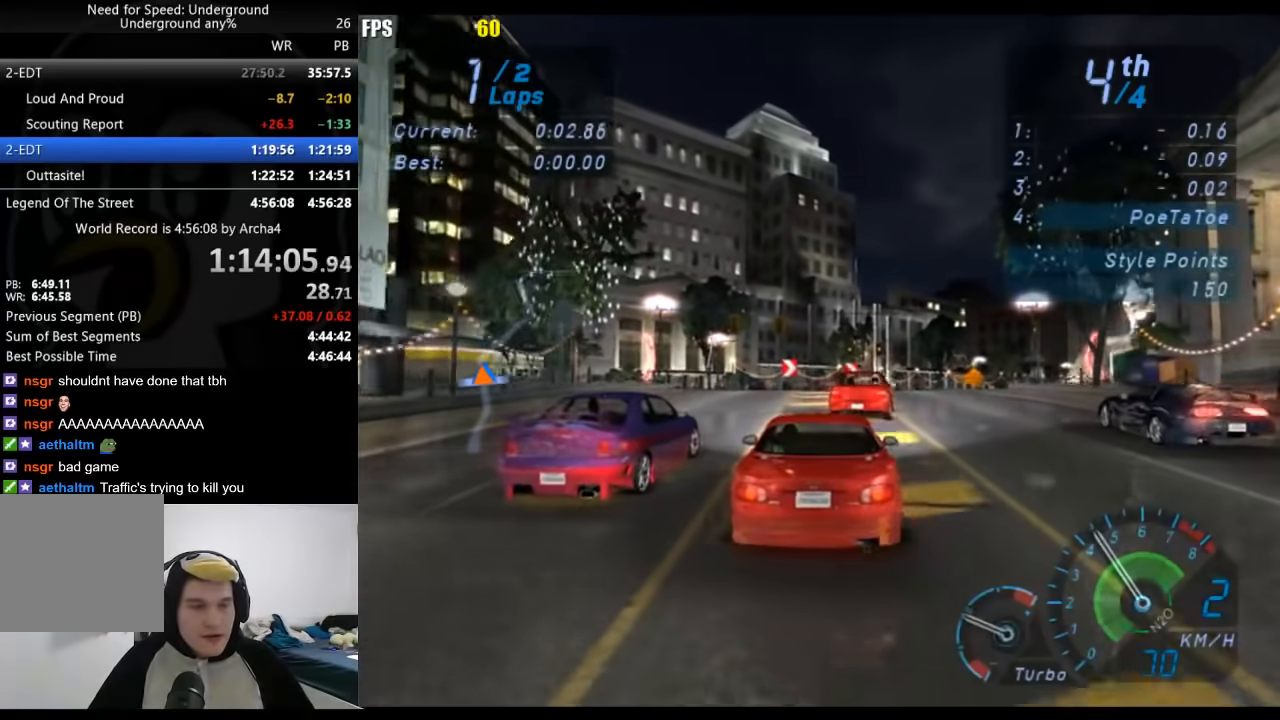
{"buttons": ["R2"], "left_stick": "center", "right_stick": "center", "events": []}
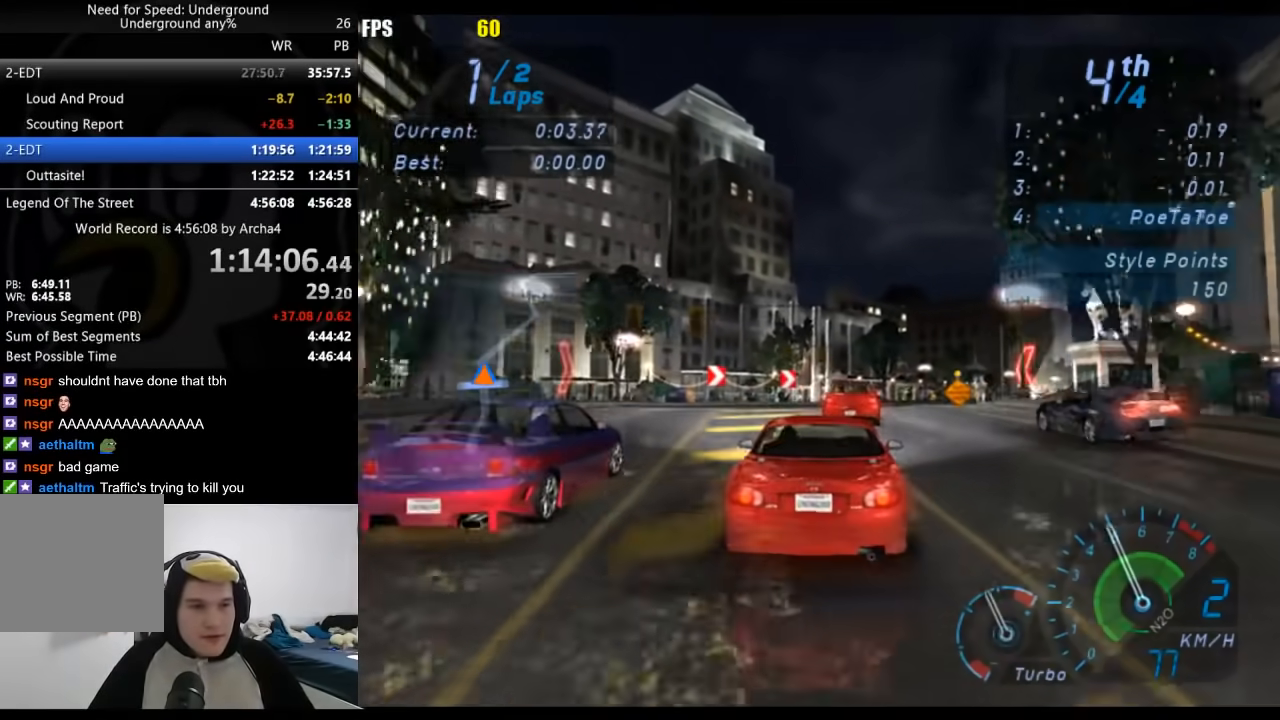
{"buttons": ["R2"], "left_stick": "center", "right_stick": "center", "events": []}
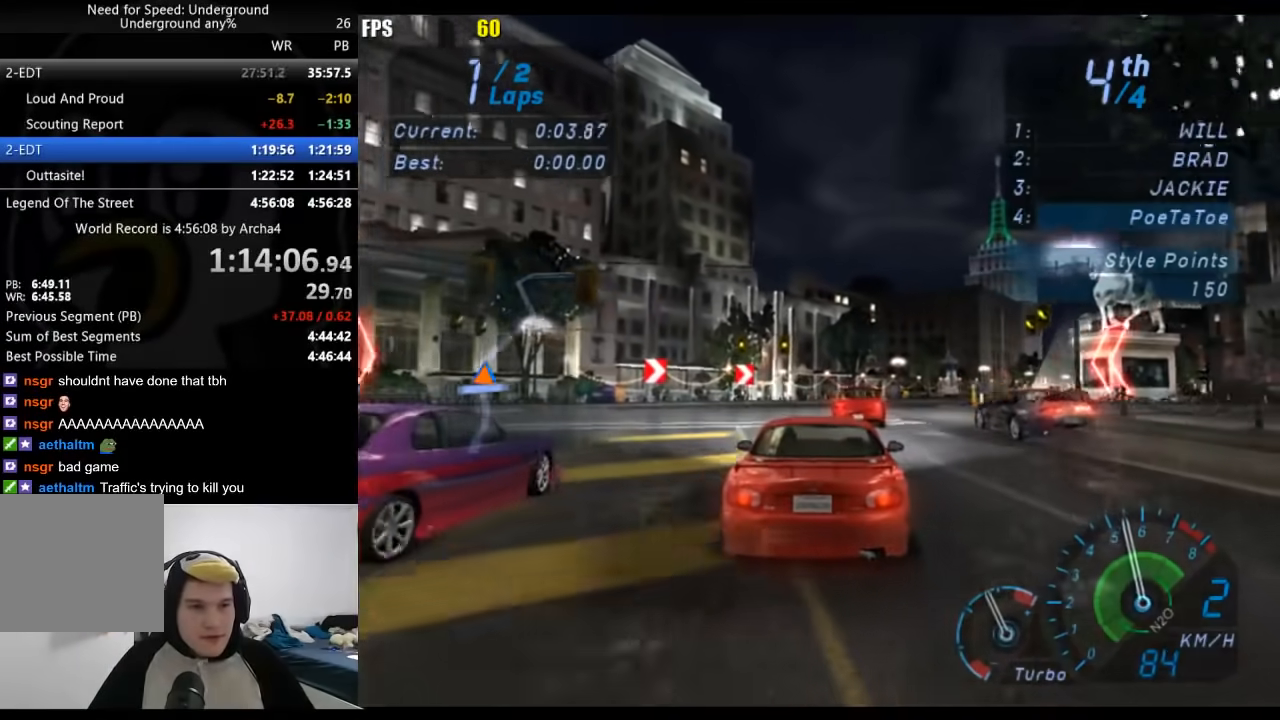
{"buttons": ["R2"], "left_stick": "center", "right_stick": "center", "events": []}
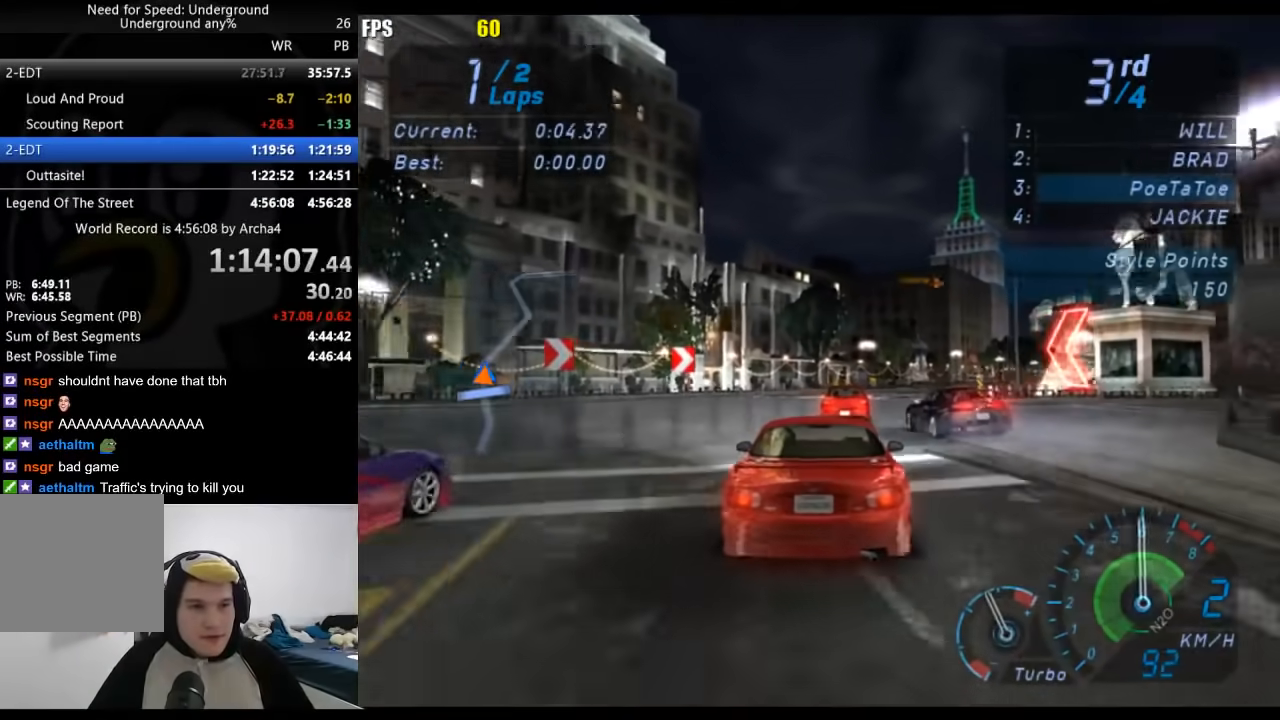
{"buttons": ["R2"], "left_stick": "center", "right_stick": "center", "events": []}